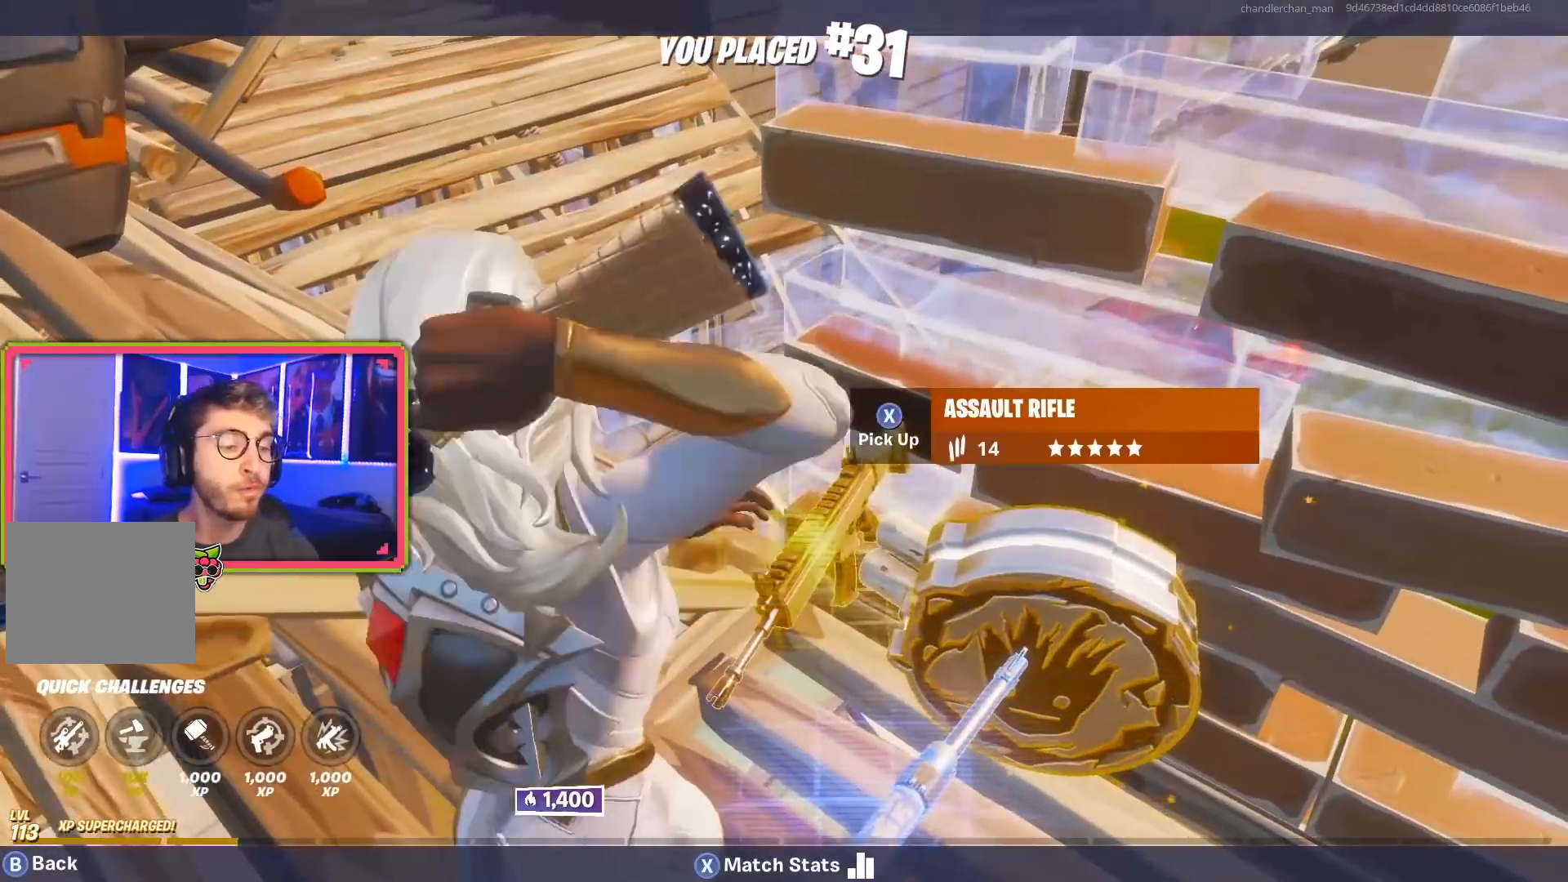
Gameplay with a controller (PlayStation layout); each line is a JSON object with the inputs held at the frame after it. "events" lists button and stick changes between this image and that frame as [ms after this image, input, new state], when the widget could be followed in between.
{"buttons": [], "left_stick": "center", "right_stick": "center", "events": []}
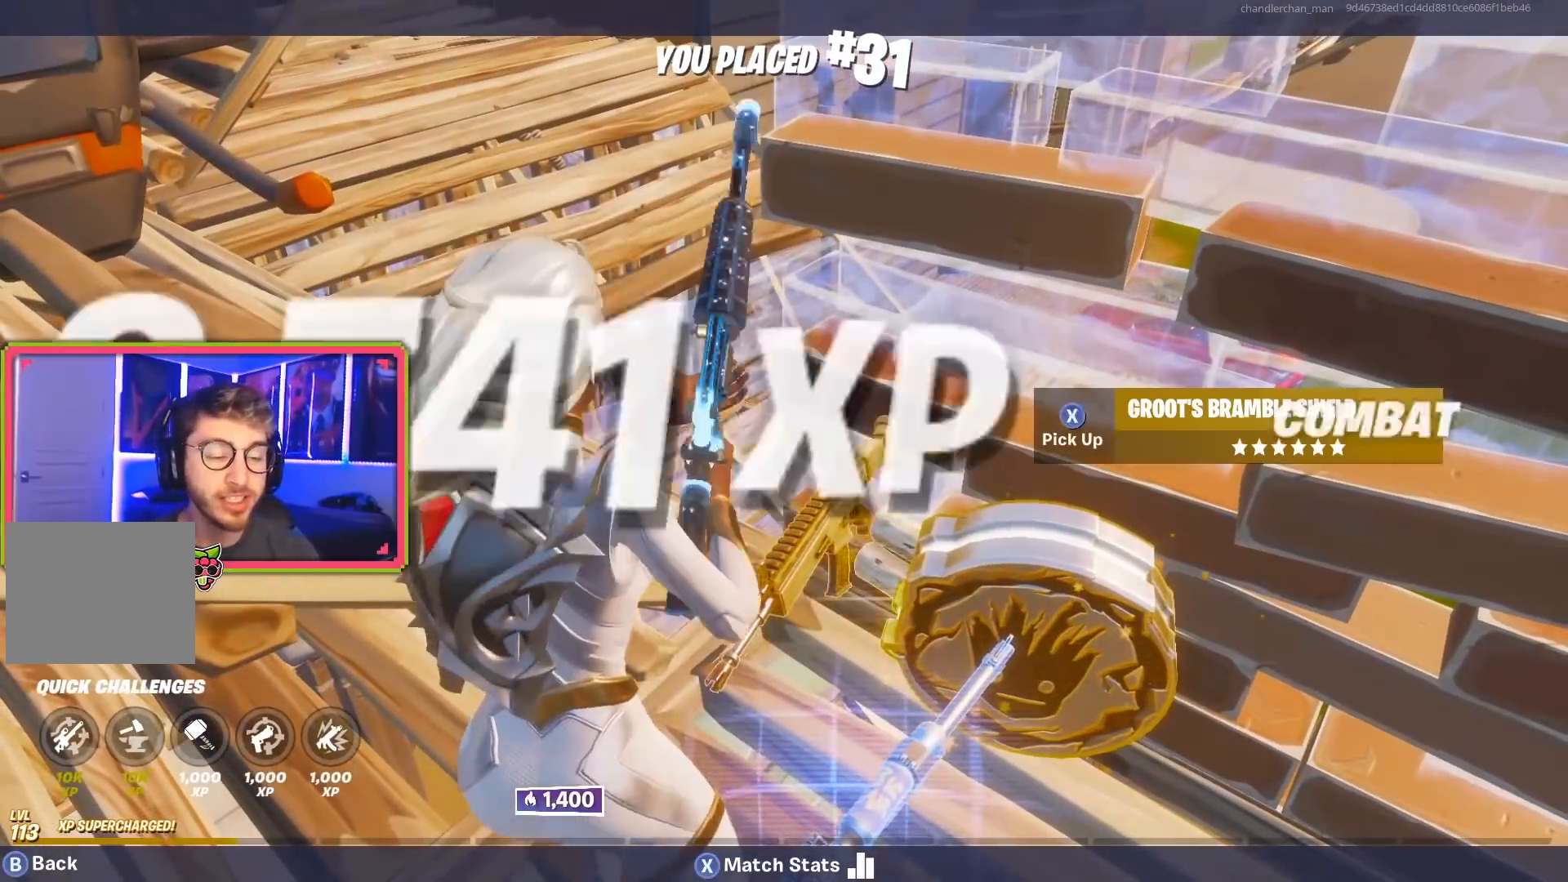
{"buttons": [], "left_stick": "center", "right_stick": "center", "events": []}
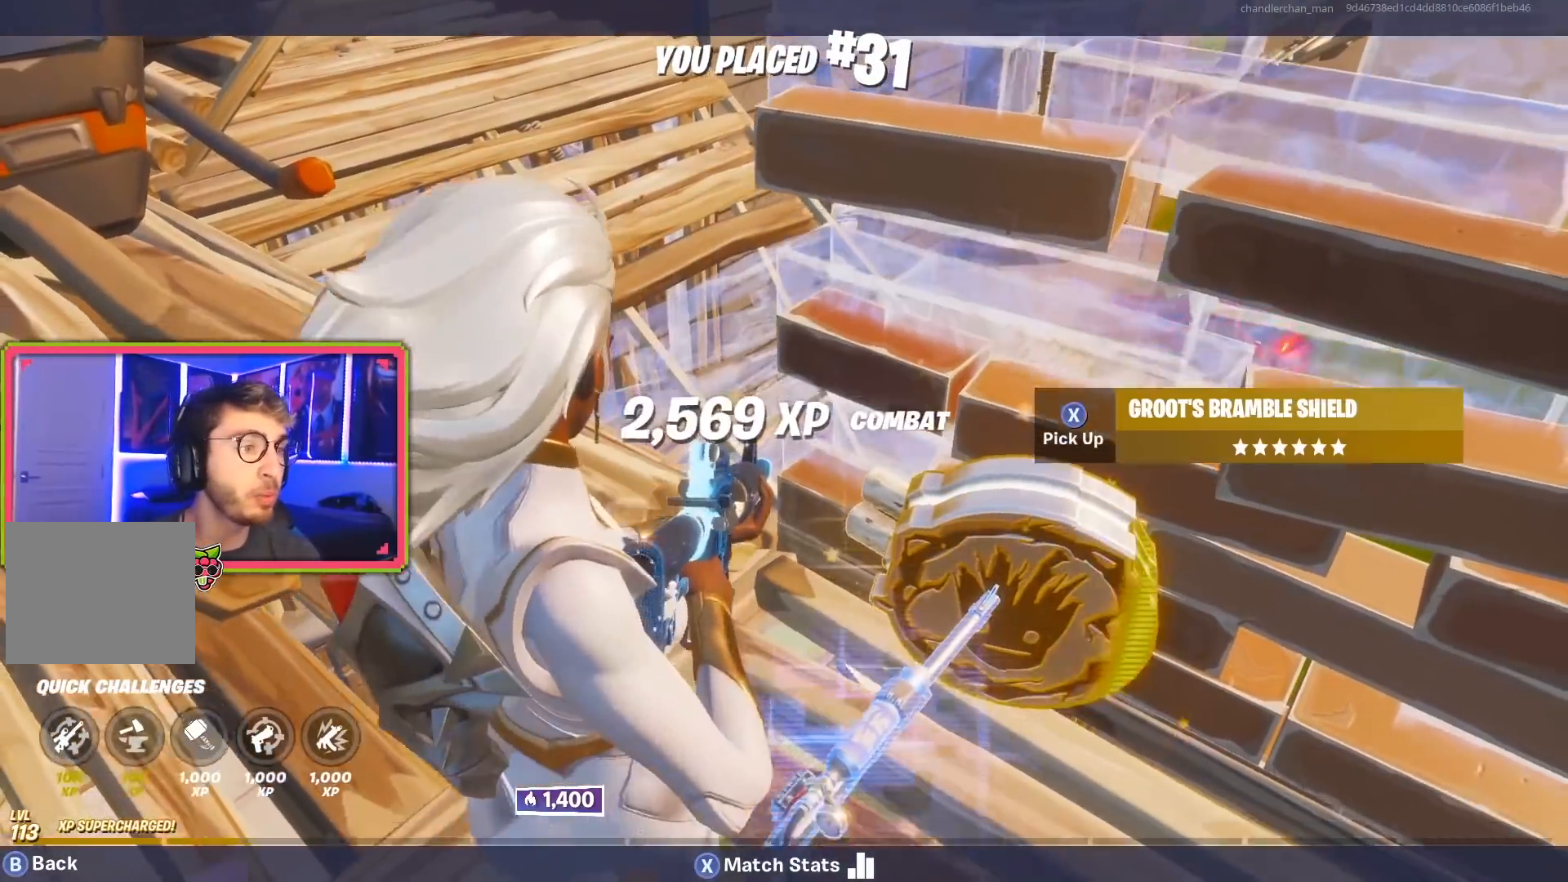
{"buttons": [], "left_stick": "center", "right_stick": "center", "events": []}
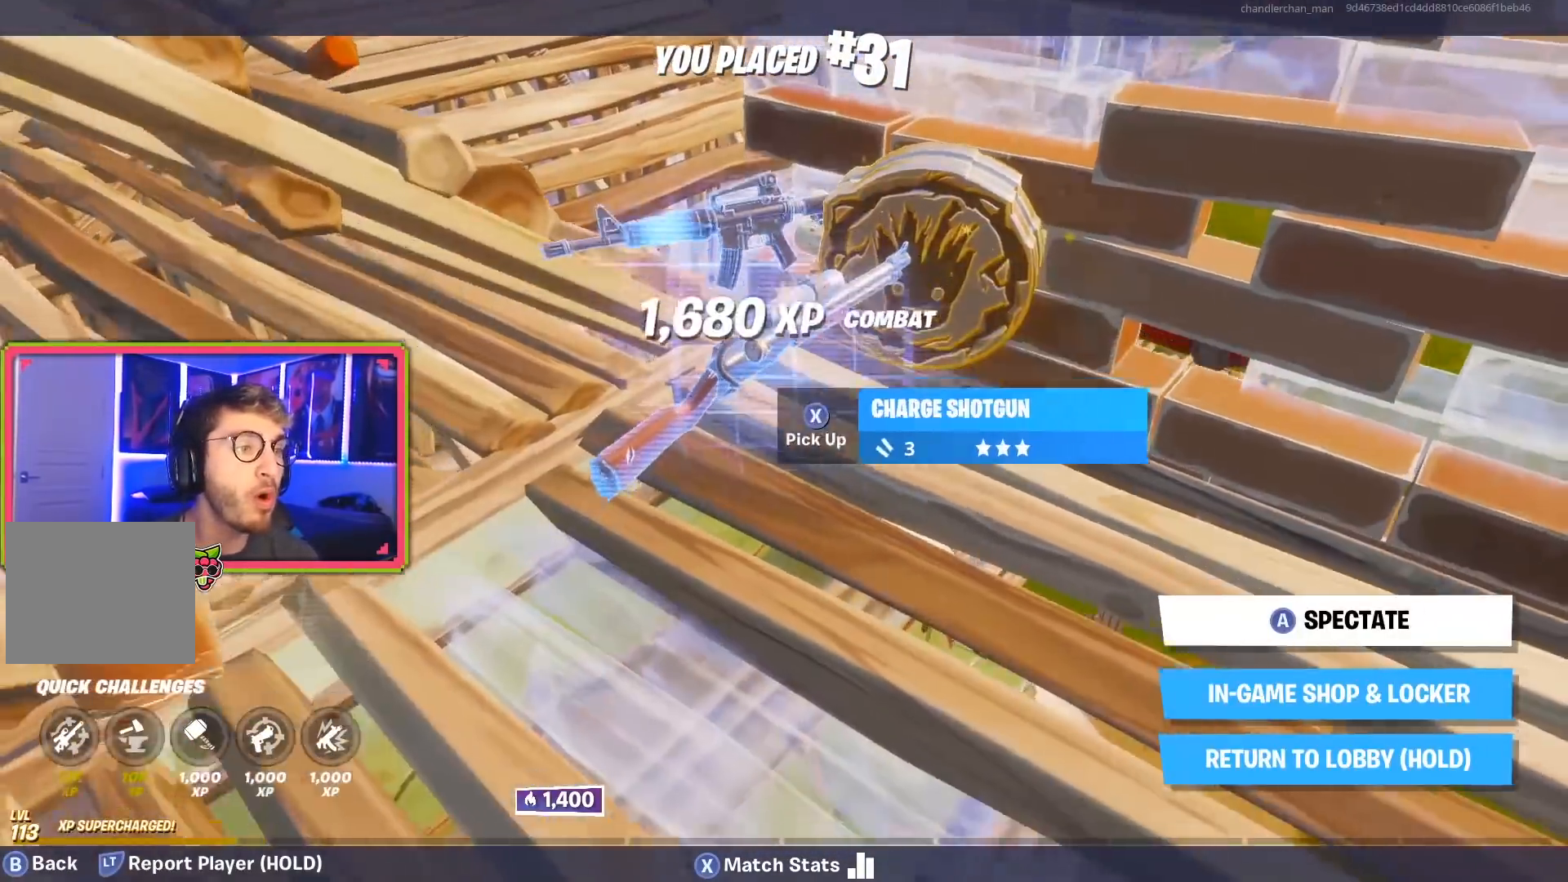
{"buttons": [], "left_stick": "center", "right_stick": "center", "events": []}
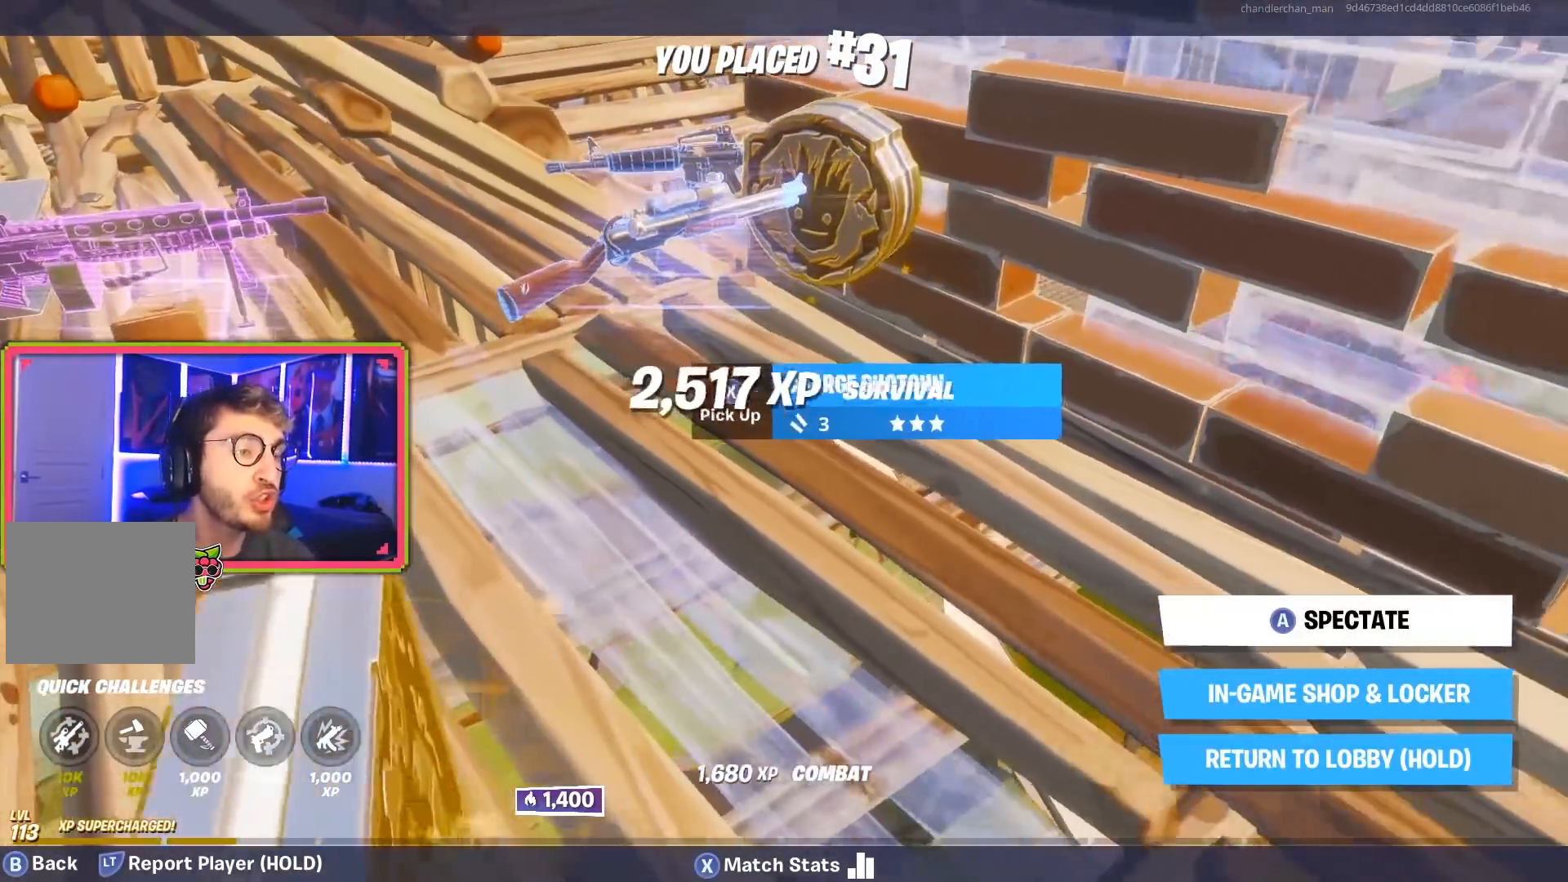
{"buttons": [], "left_stick": "center", "right_stick": "center", "events": [[334, "DPAD_DOWN", "down"], [467, "DPAD_DOWN", "up"]]}
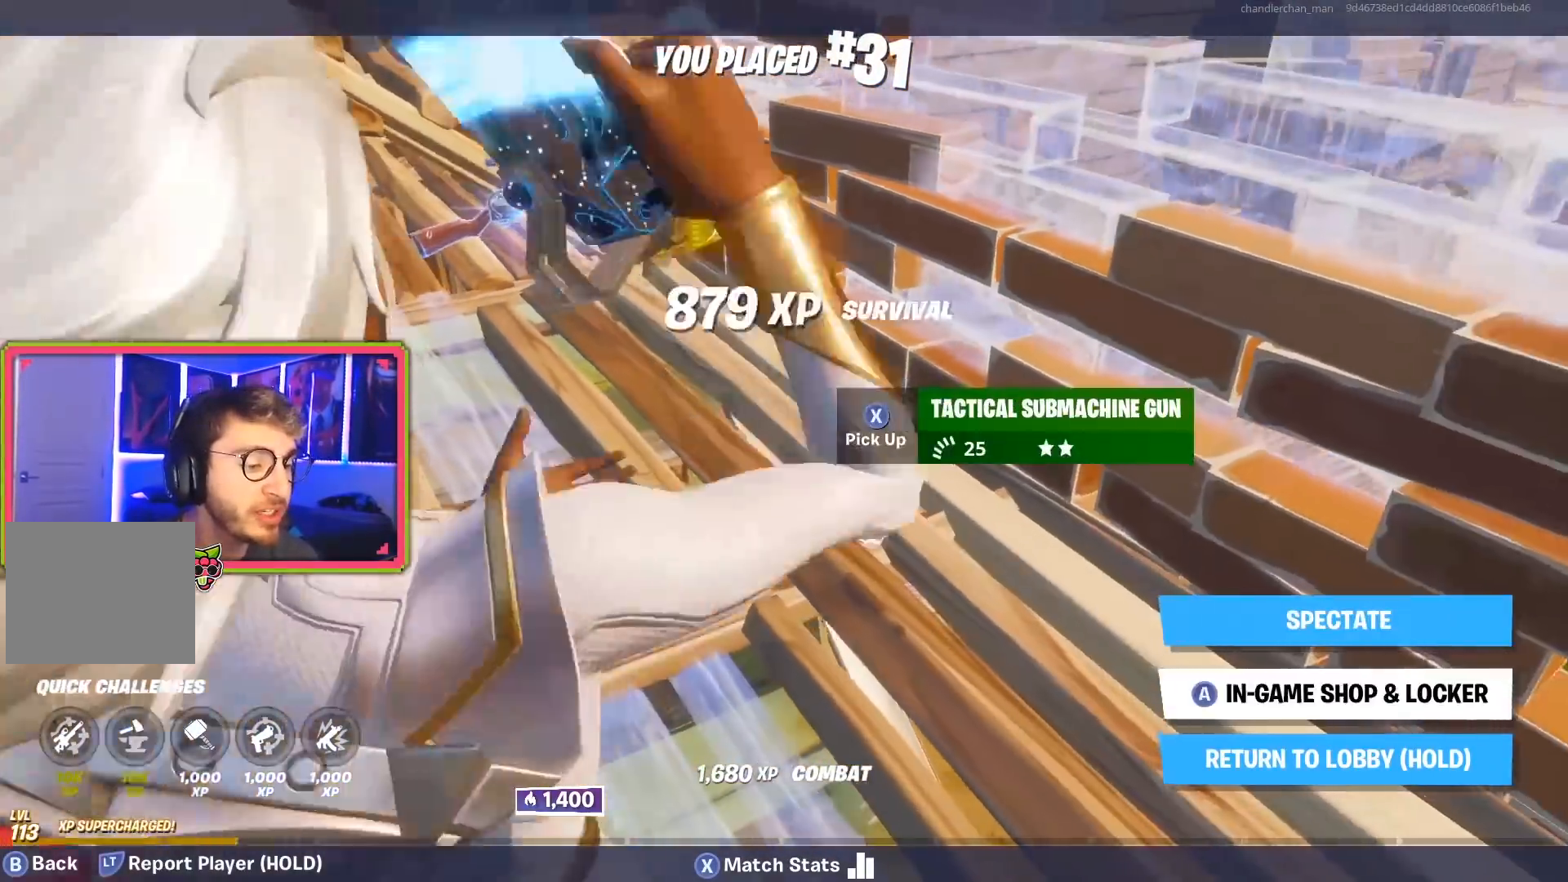
{"buttons": ["CROSS"], "left_stick": "center", "right_stick": "center", "events": [[50, "DPAD_DOWN", "down"], [166, "DPAD_DOWN", "up"], [300, "CROSS", "down"]]}
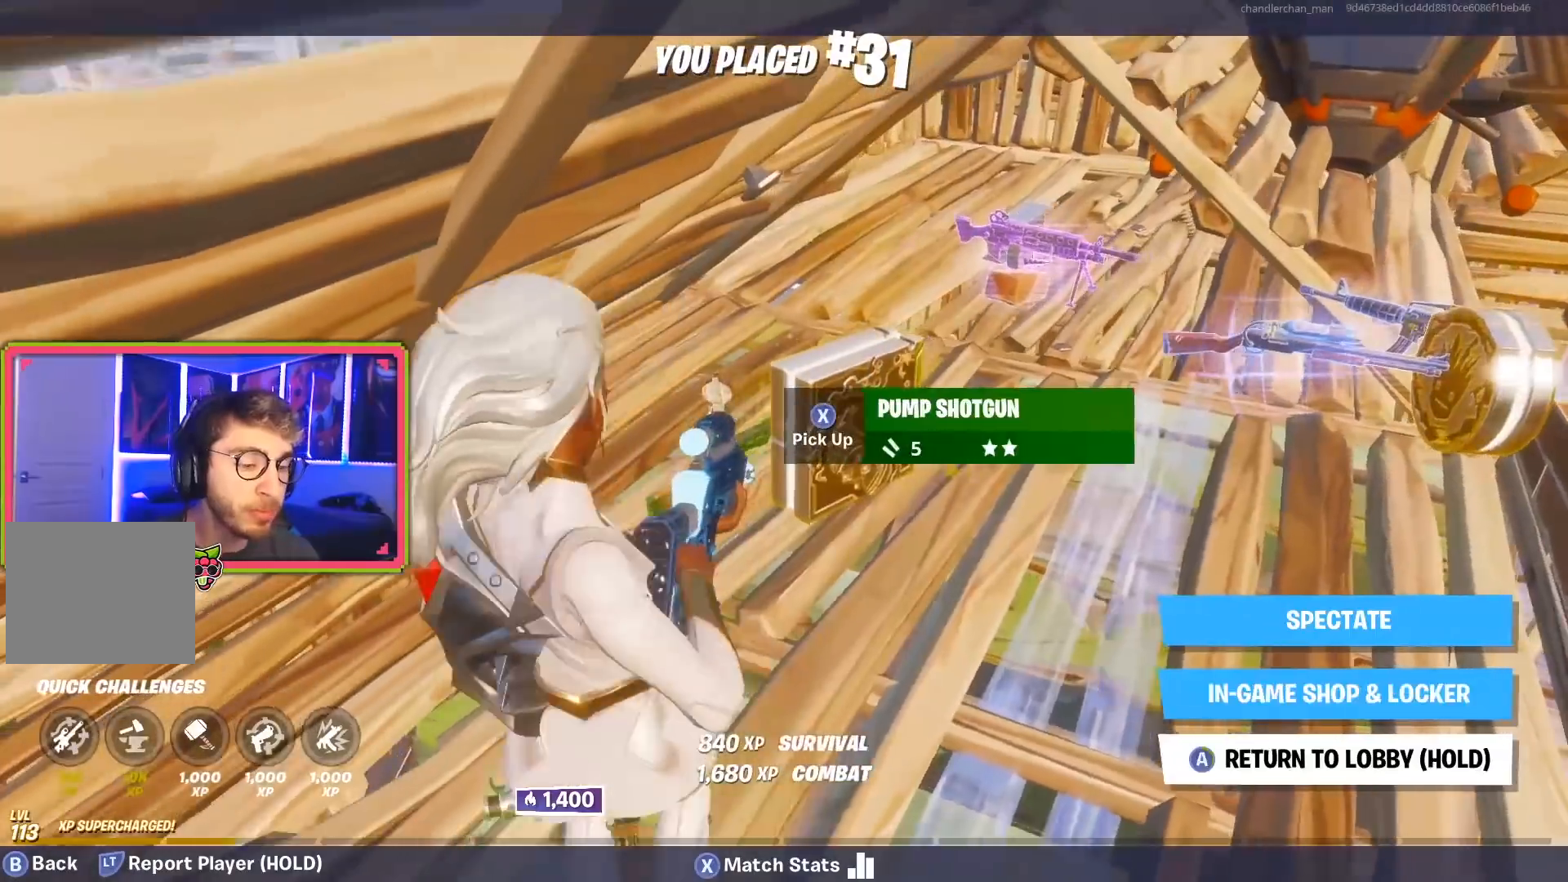
{"buttons": [], "left_stick": "center", "right_stick": "center", "events": [[501, "CROSS", "up"]]}